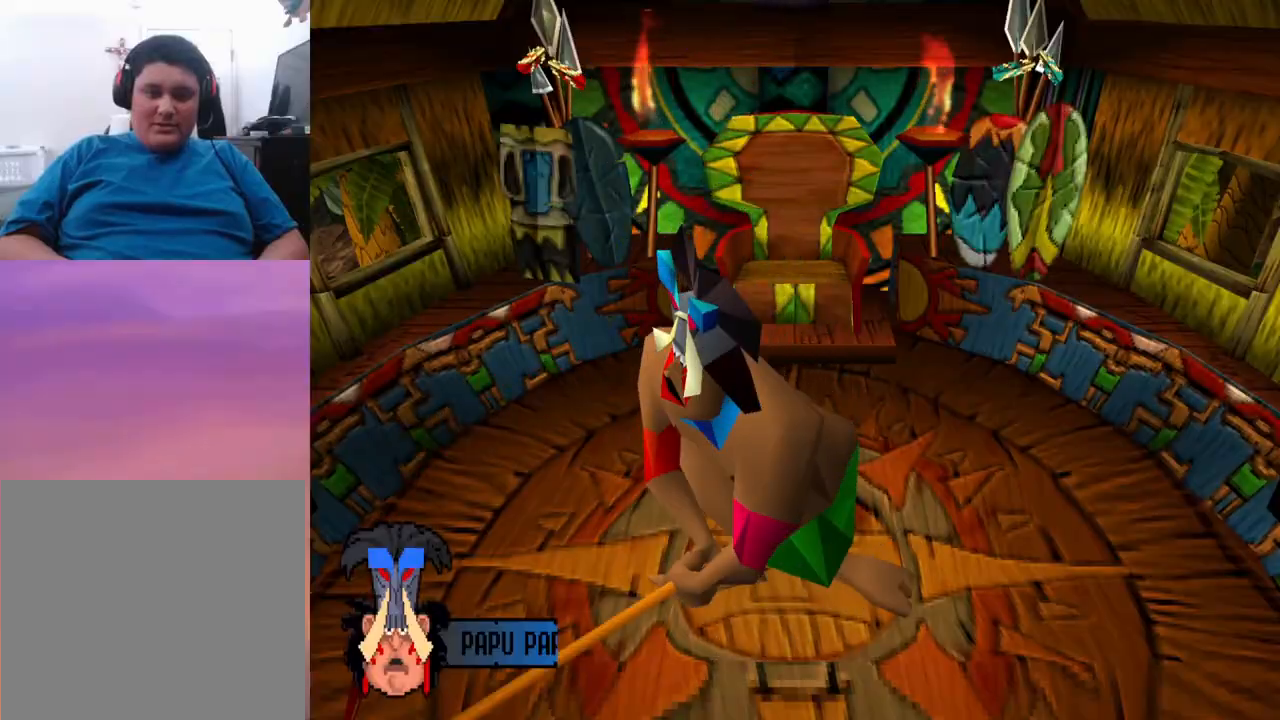
Gameplay with a controller (PlayStation layout); each line is a JSON object with the inputs held at the frame after it. "events" lists button and stick changes between this image and that frame as [ms after this image, input, new state], when the widget could be followed in between. Not read: left_stick right_stick.
{"buttons": ["DPAD_DOWN"], "events": [[100, "DPAD_RIGHT", "up"], [200, "DPAD_LEFT", "down"], [433, "DPAD_DOWN", "down"], [500, "DPAD_LEFT", "up"]]}
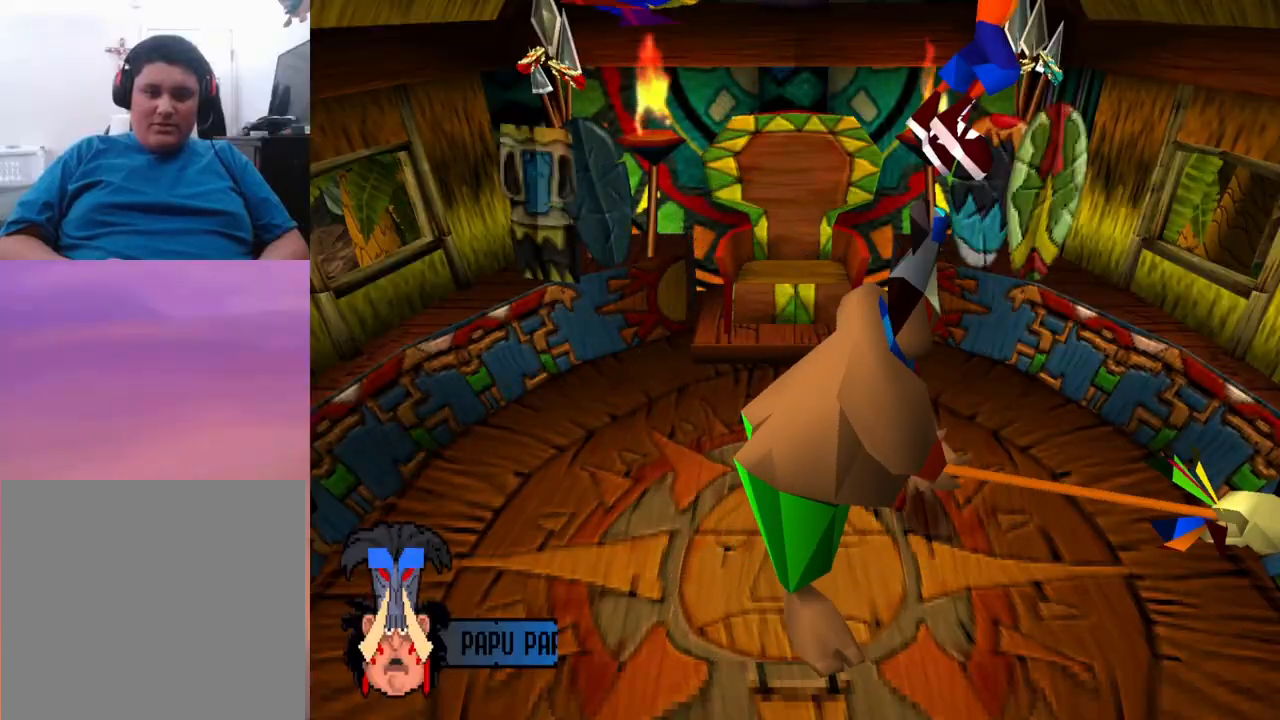
{"buttons": ["DPAD_LEFT"], "events": [[33, "DPAD_LEFT", "down"], [133, "DPAD_DOWN", "up"], [167, "DPAD_LEFT", "up"], [333, "DPAD_DOWN", "down"], [367, "DPAD_DOWN", "up"], [433, "DPAD_LEFT", "down"]]}
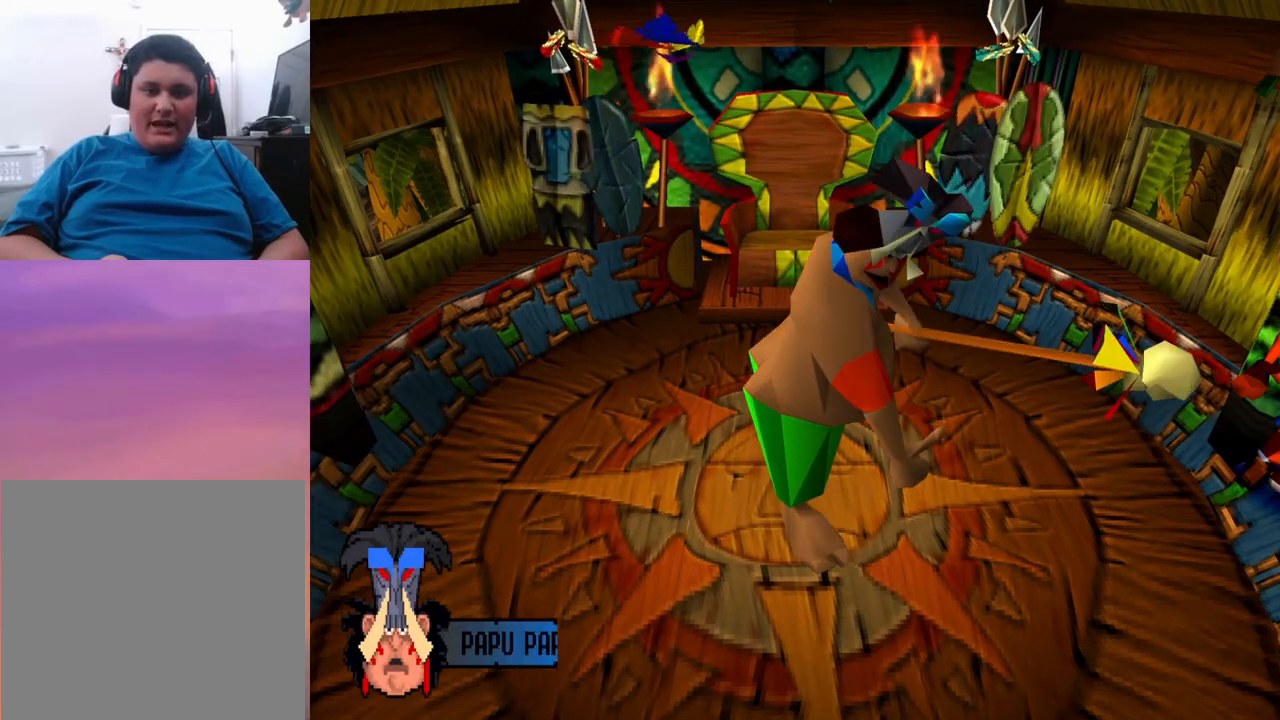
{"buttons": ["CROSS", "DPAD_DOWN"], "events": [[133, "DPAD_LEFT", "up"], [233, "DPAD_LEFT", "down"], [300, "CROSS", "down"], [300, "DPAD_DOWN", "down"], [300, "DPAD_LEFT", "up"]]}
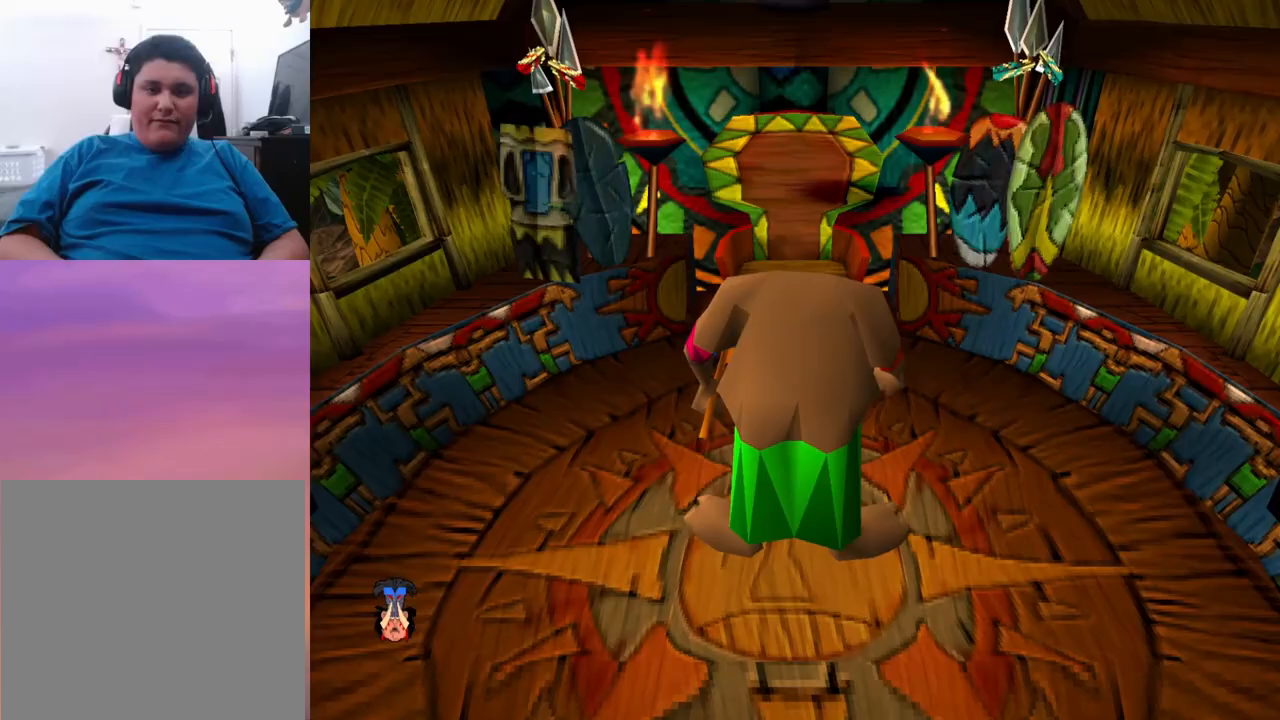
{"buttons": [], "events": [[267, "DPAD_DOWN", "up"], [300, "CROSS", "up"]]}
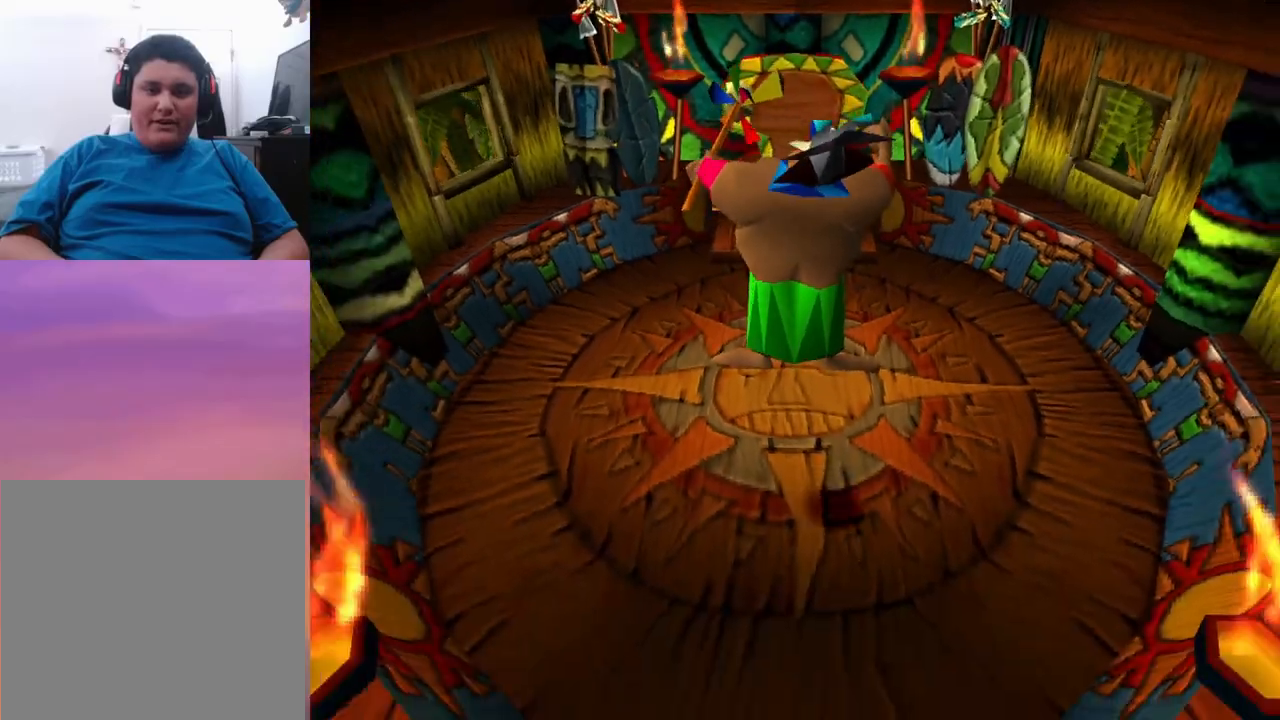
{"buttons": [], "events": [[100, "DPAD_UP", "down"], [367, "DPAD_UP", "up"]]}
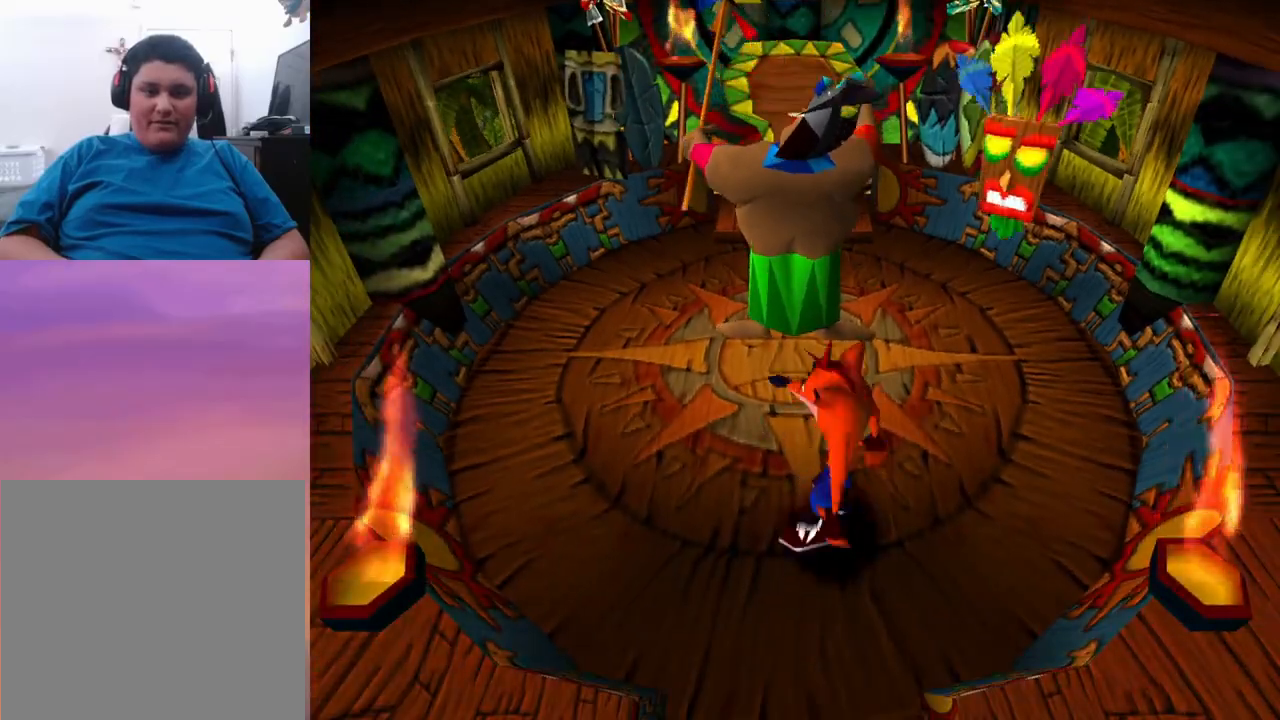
{"buttons": [], "events": []}
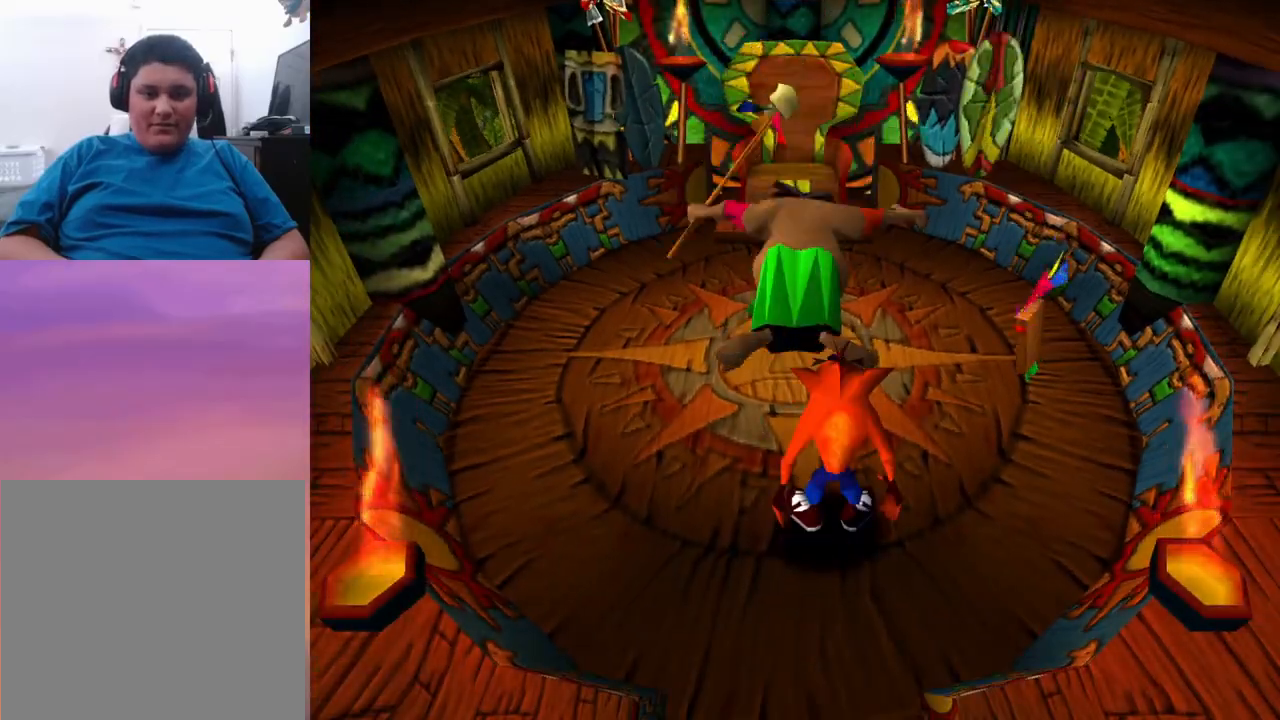
{"buttons": [], "events": []}
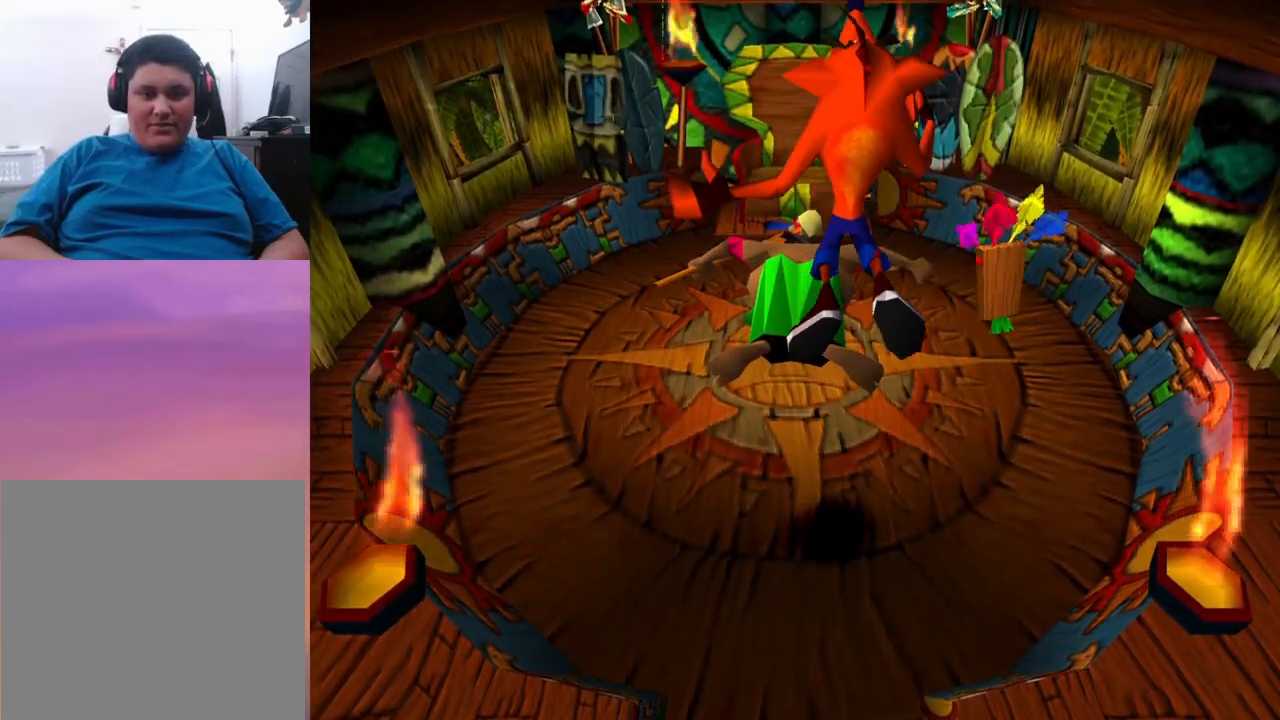
{"buttons": [], "events": []}
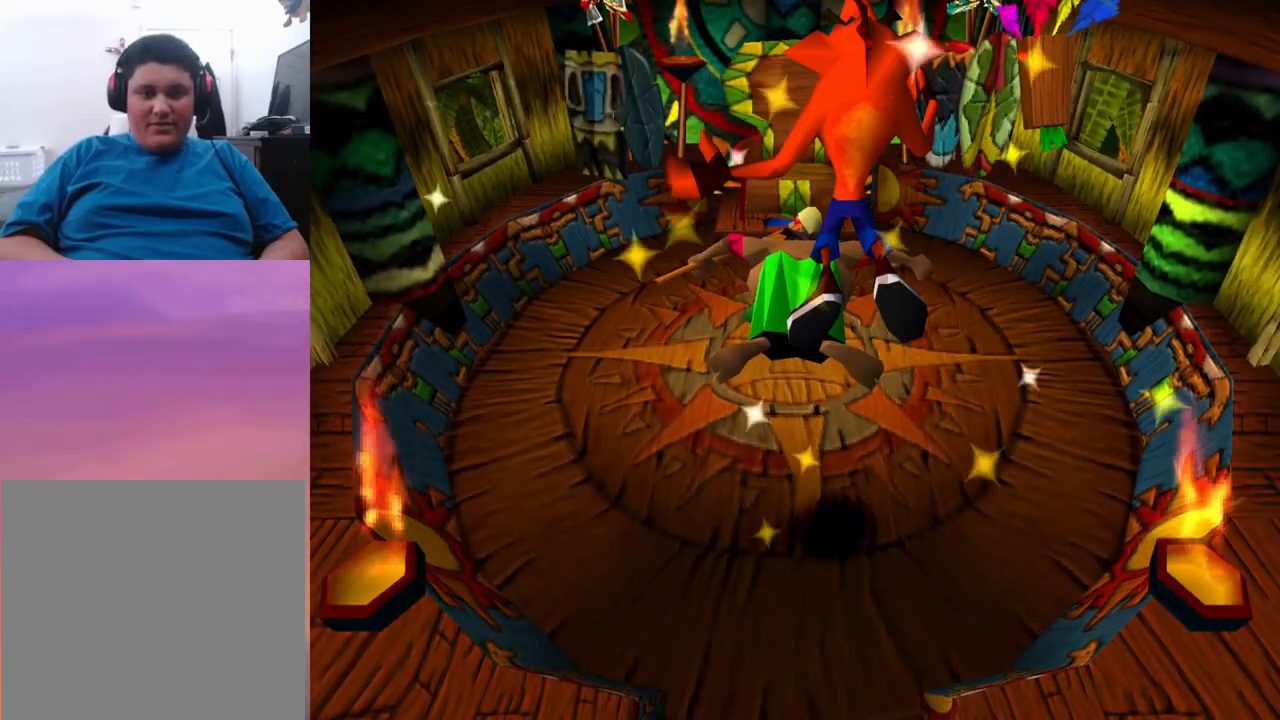
{"buttons": [], "events": []}